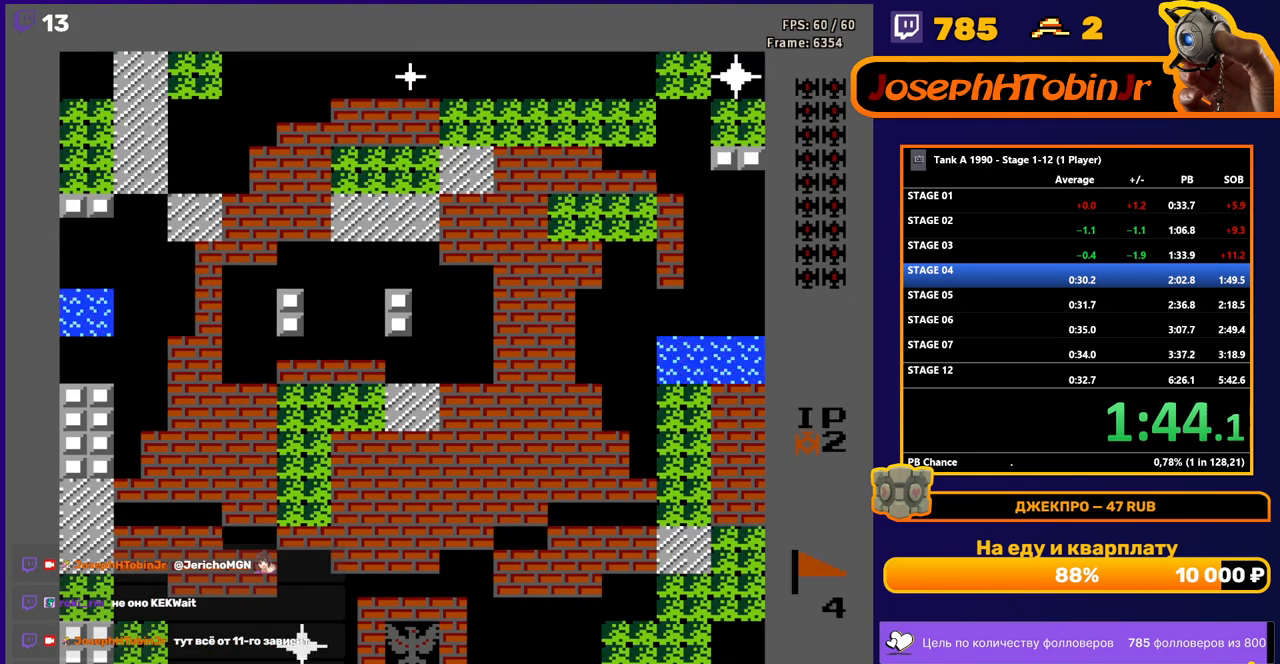
Gameplay with a controller (Nintendo layout); each line is a JSON object with the inputs held at the frame after it. "events" lists button and stick changes between this image and that frame as [ms after this image, input, new state], when the widget could be followed in between. Not read: L3 R3.
{"buttons": ["B", "DPAD_UP"], "events": [[217, "DPAD_UP", "down"], [350, "B", "down"]]}
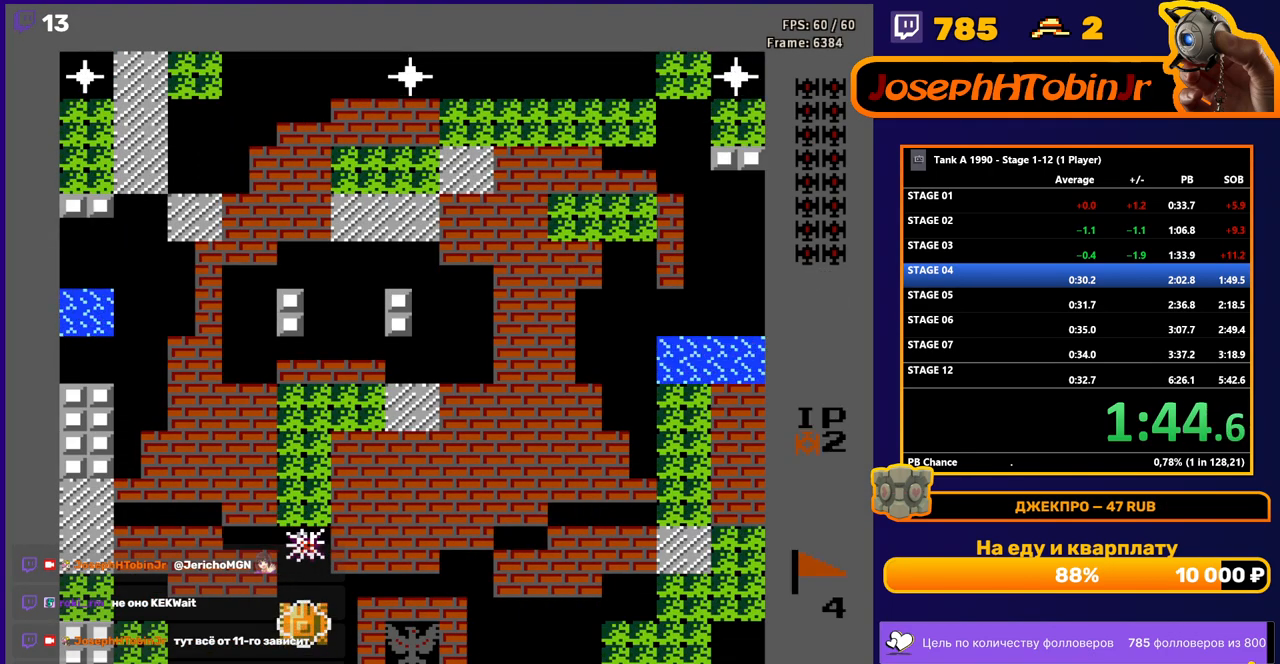
{"buttons": ["B", "DPAD_UP"], "events": []}
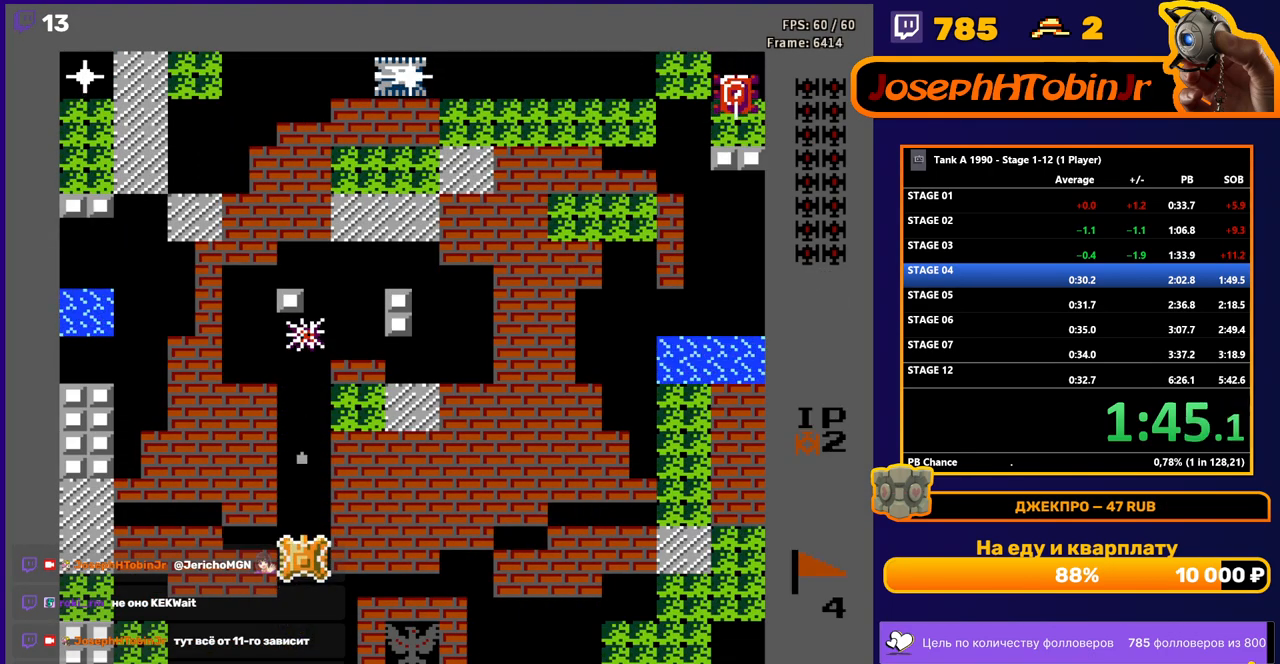
{"buttons": ["B", "DPAD_UP"], "events": []}
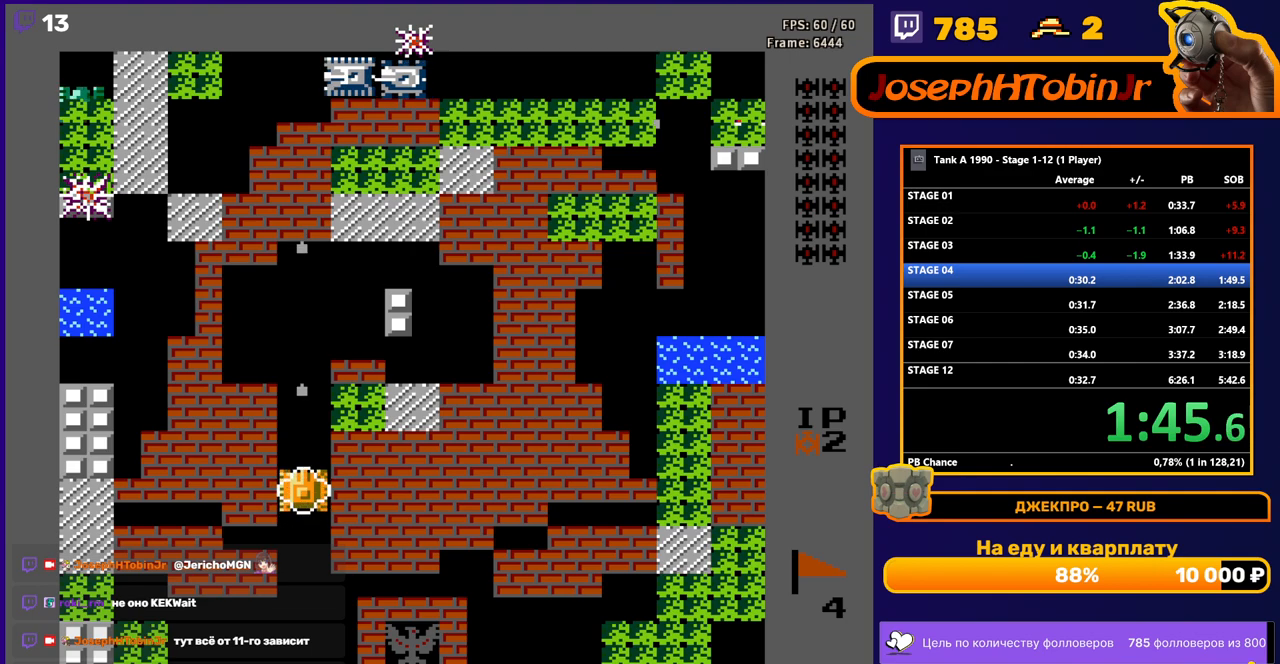
{"buttons": ["B", "DPAD_UP"], "events": []}
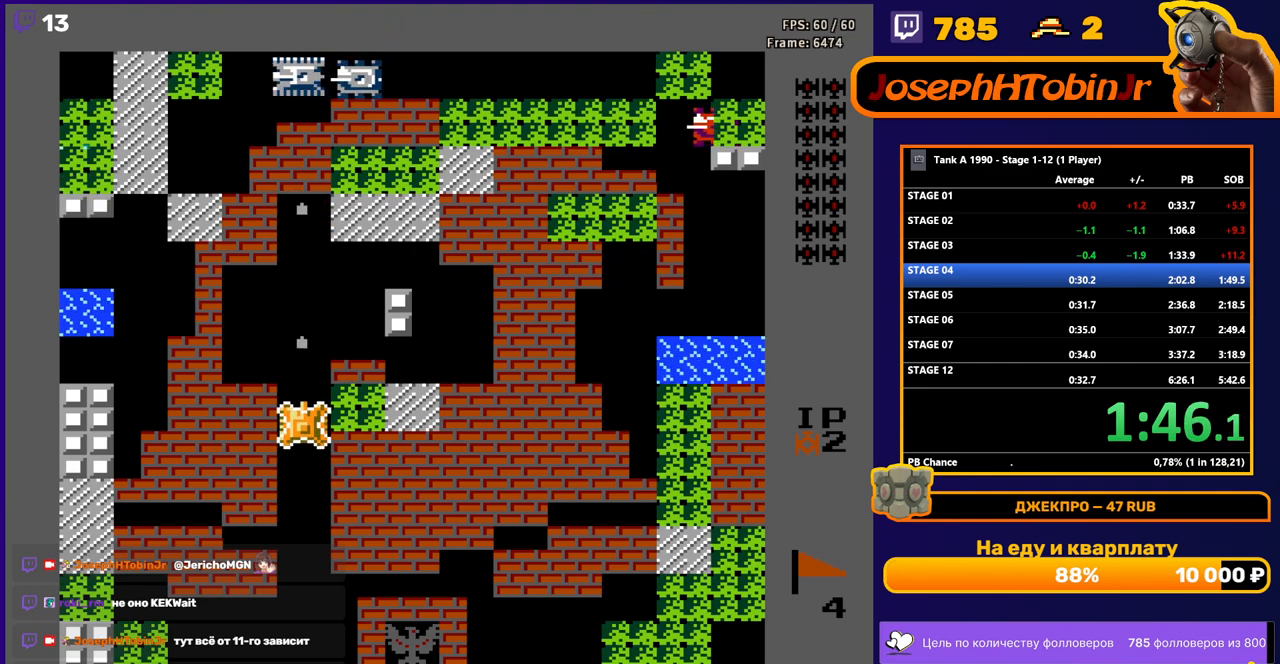
{"buttons": ["B", "DPAD_UP"], "events": []}
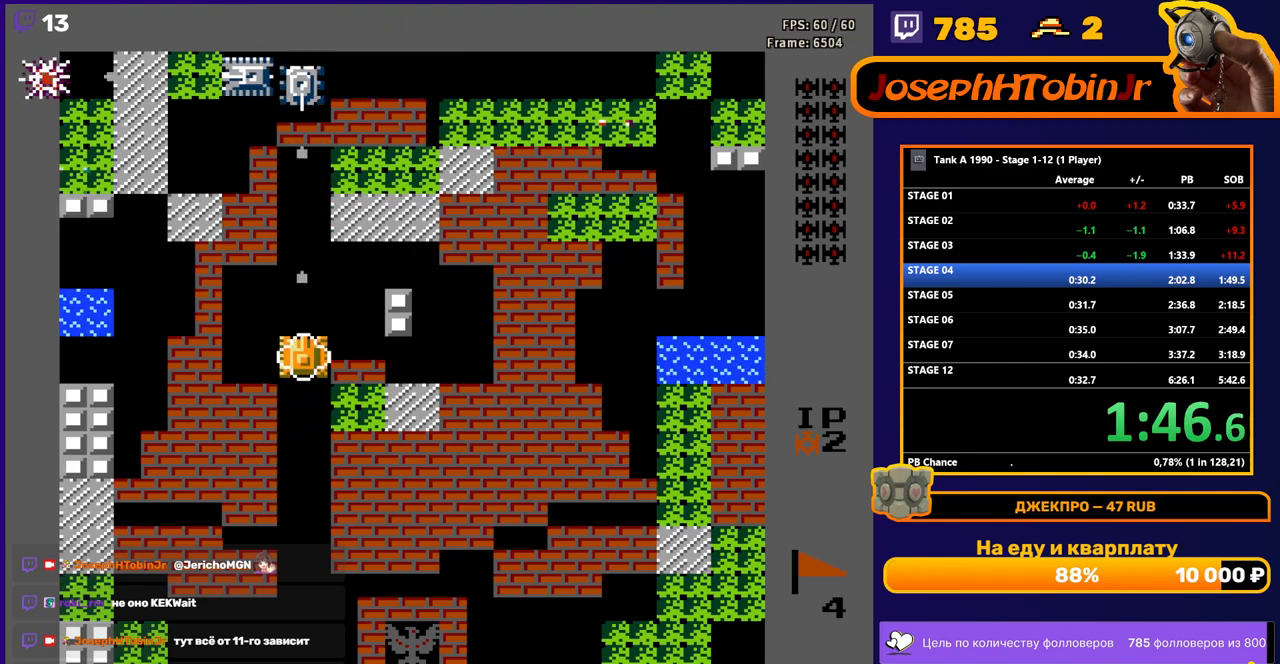
{"buttons": ["DPAD_UP"], "events": [[483, "B", "up"]]}
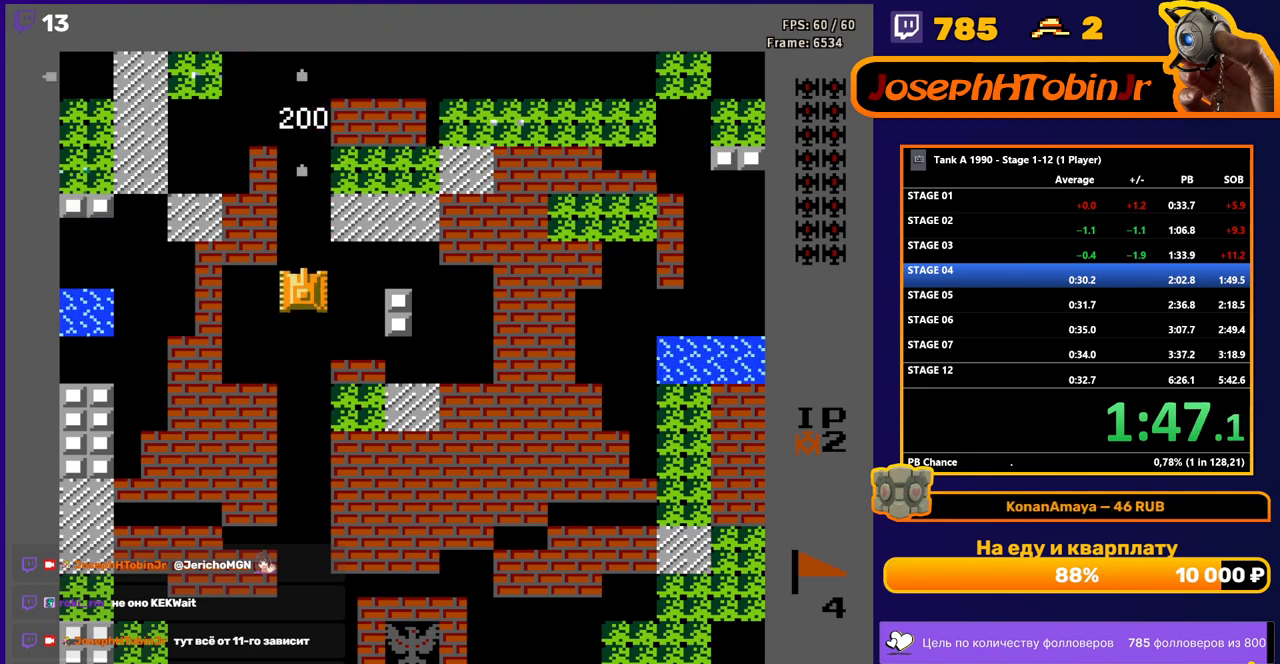
{"buttons": ["DPAD_UP"], "events": []}
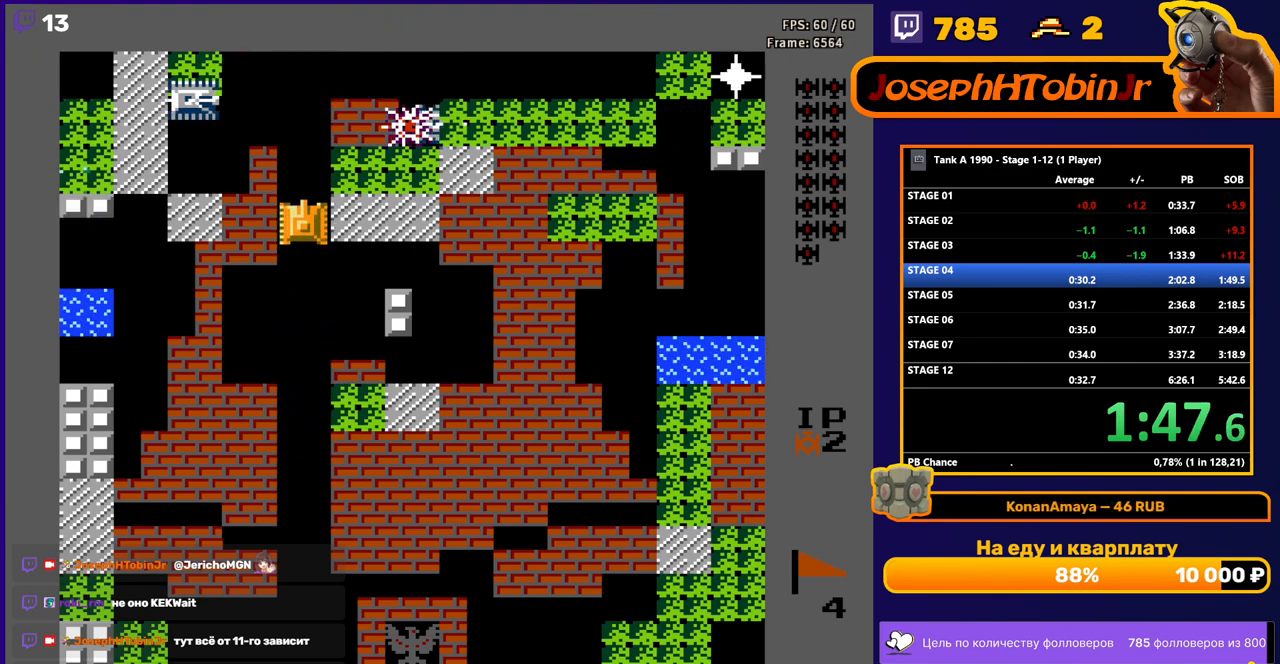
{"buttons": ["B", "DPAD_LEFT"], "events": [[367, "DPAD_LEFT", "down"], [383, "DPAD_UP", "up"], [400, "B", "down"]]}
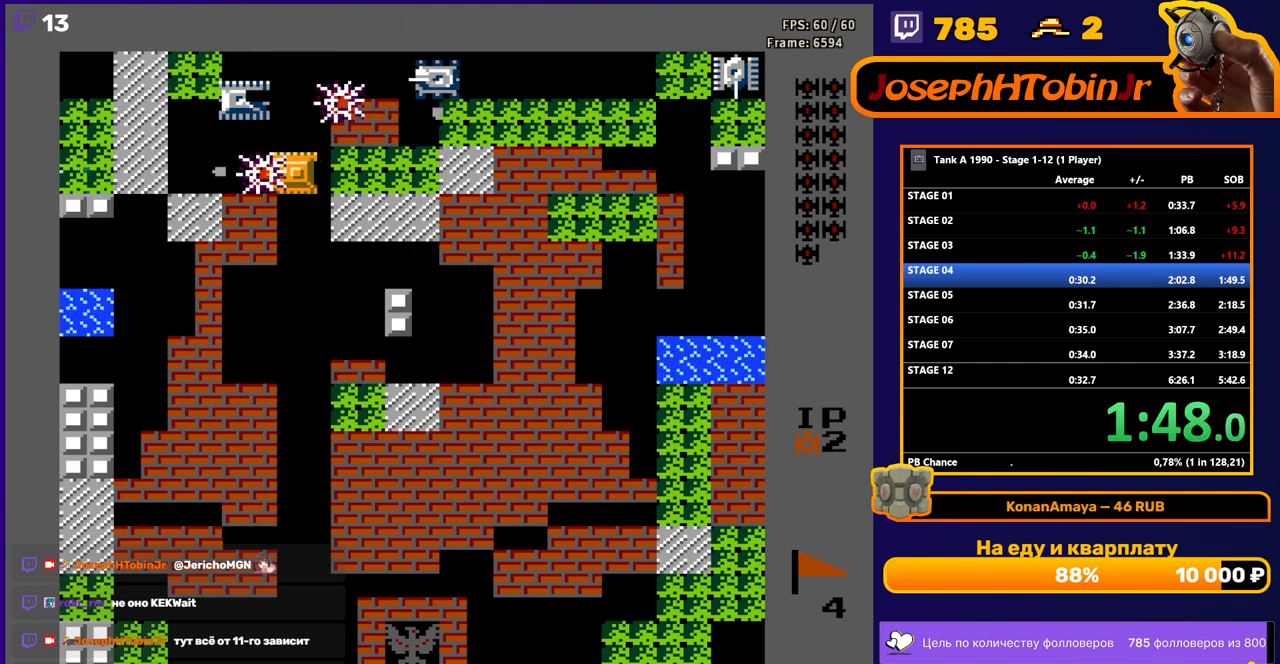
{"buttons": ["B", "DPAD_UP"], "events": [[33, "DPAD_LEFT", "up"], [50, "B", "up"], [133, "B", "down"], [333, "DPAD_UP", "down"], [367, "B", "up"], [417, "B", "down"]]}
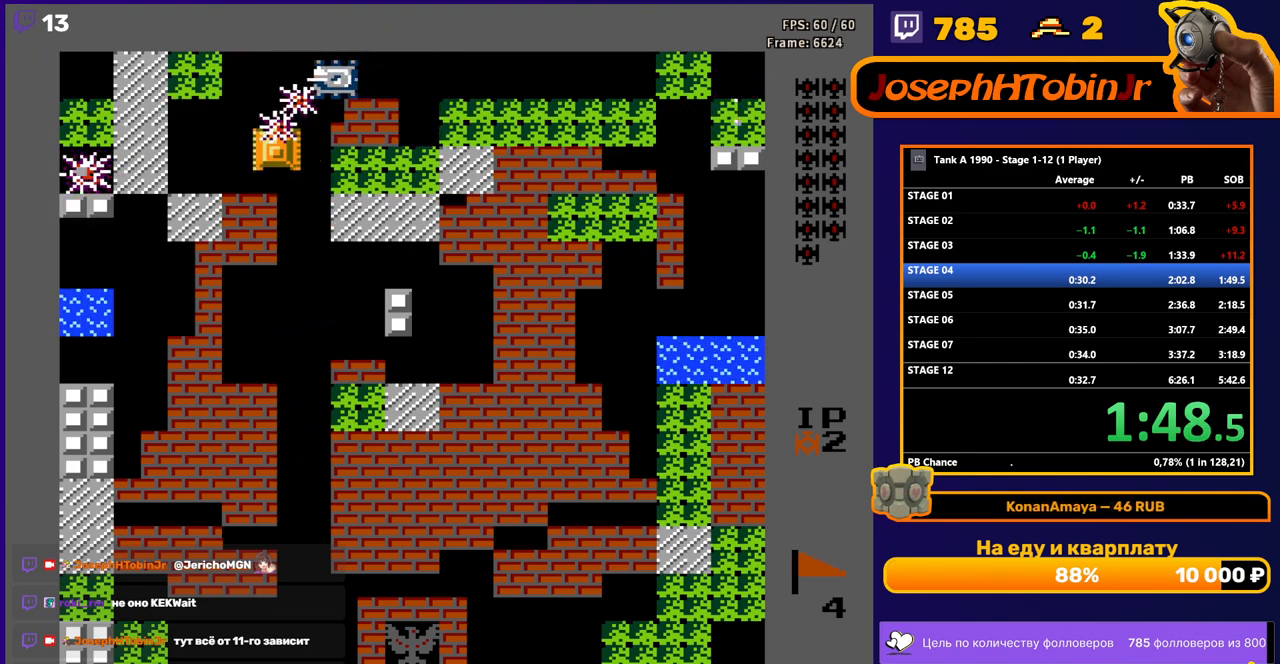
{"buttons": ["B", "DPAD_RIGHT"], "events": [[117, "DPAD_UP", "up"], [333, "B", "up"], [350, "DPAD_RIGHT", "down"], [400, "B", "down"]]}
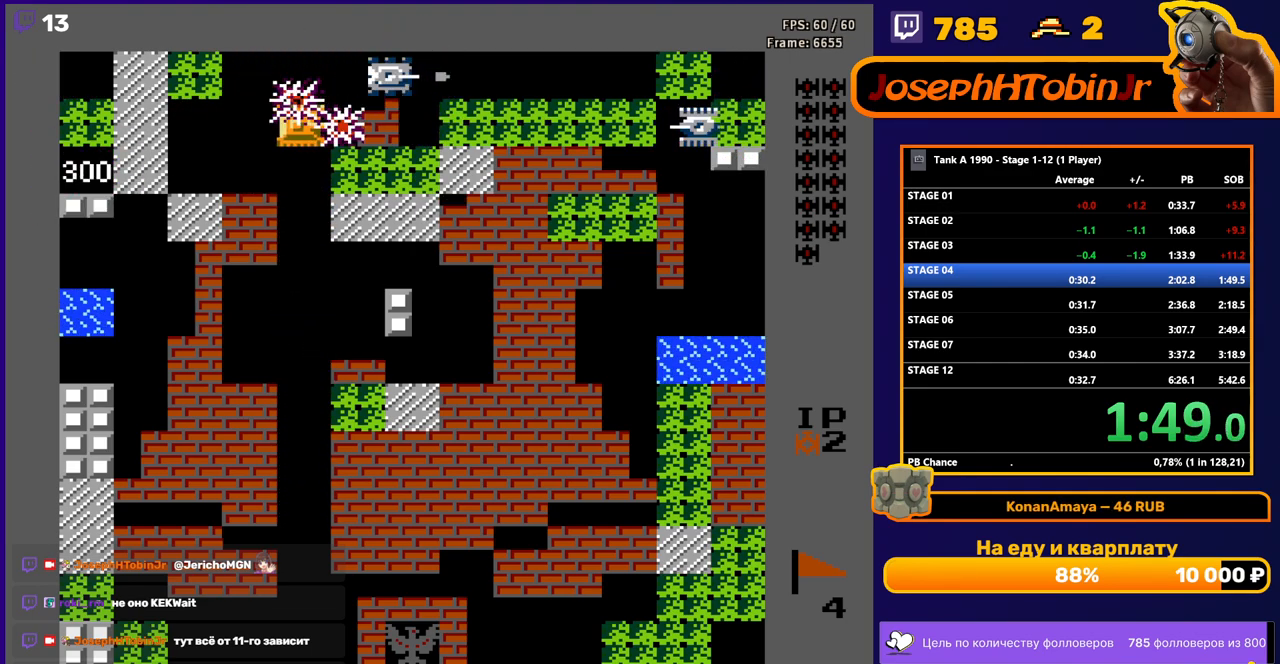
{"buttons": ["B"], "events": [[67, "DPAD_RIGHT", "up"]]}
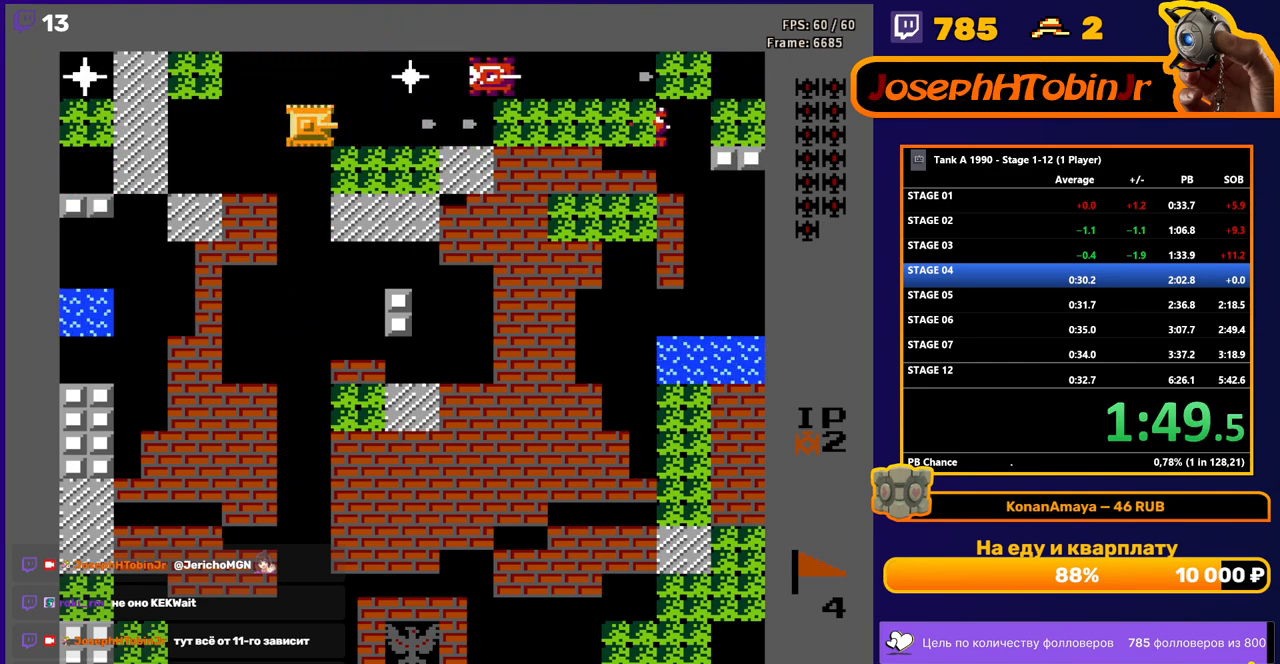
{"buttons": ["DPAD_LEFT"], "events": [[433, "B", "up"], [483, "DPAD_LEFT", "down"]]}
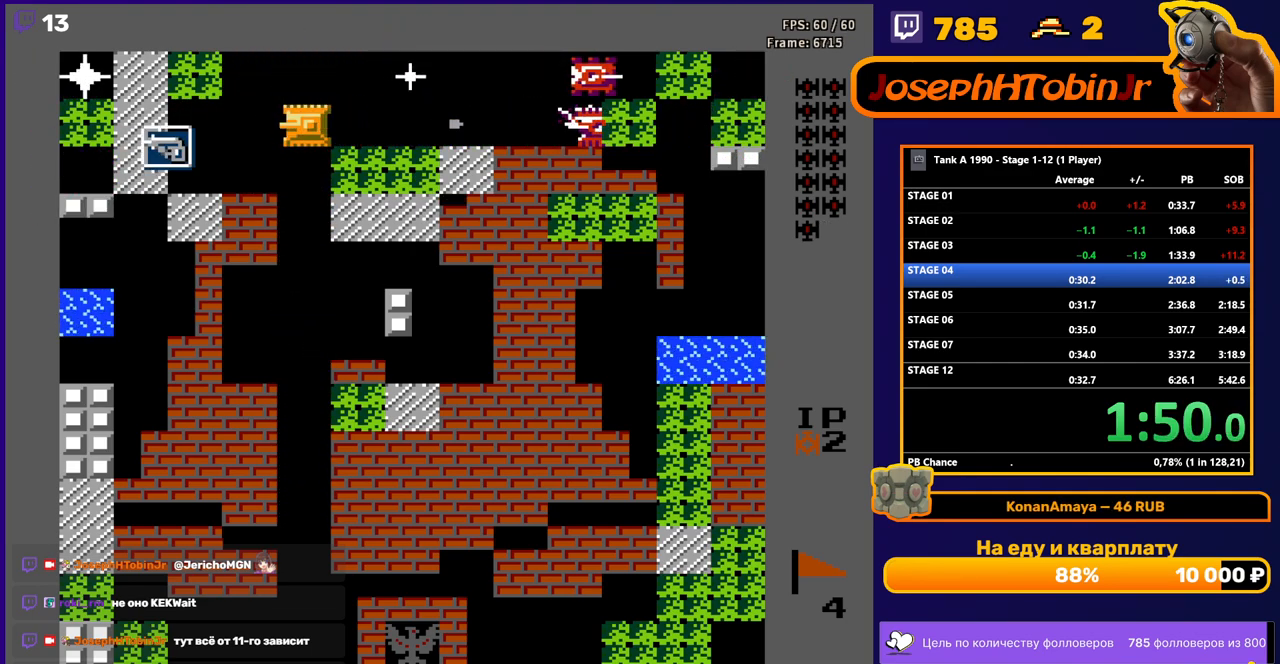
{"buttons": ["B"], "events": [[50, "B", "down"], [200, "DPAD_LEFT", "up"]]}
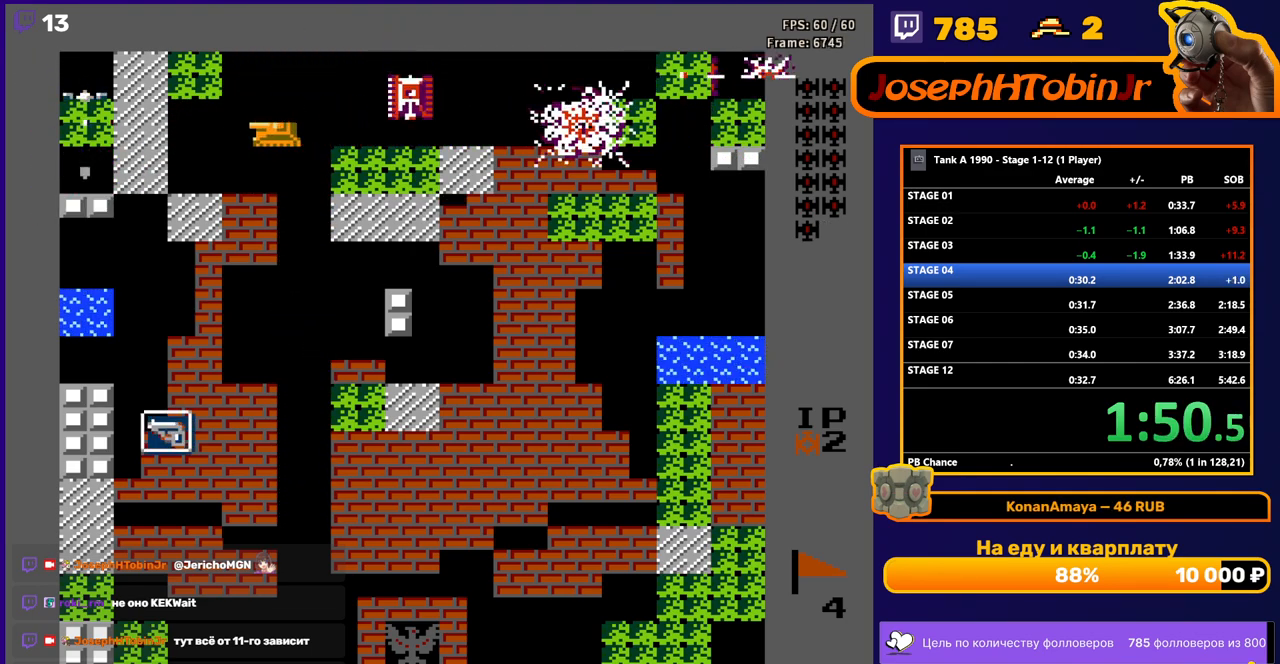
{"buttons": ["B", "DPAD_RIGHT"], "events": [[67, "DPAD_RIGHT", "down"], [83, "B", "up"], [117, "B", "down"]]}
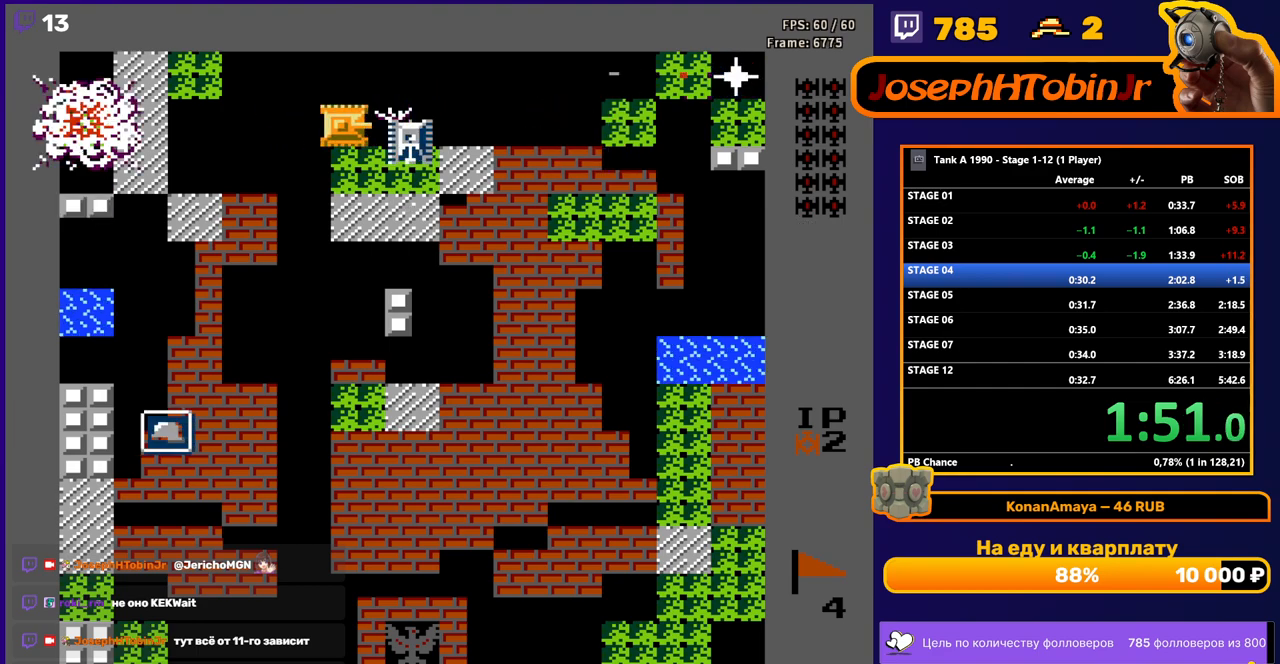
{"buttons": ["B"], "events": [[367, "DPAD_RIGHT", "up"]]}
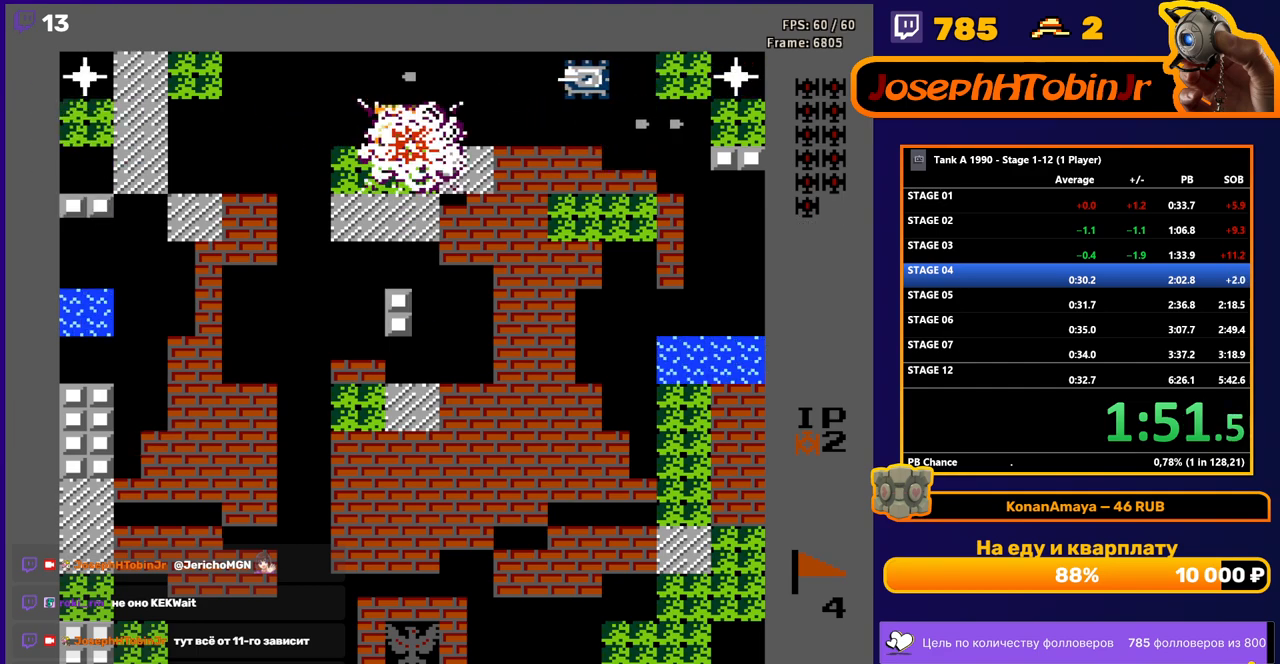
{"buttons": ["B"], "events": [[17, "B", "up"], [117, "B", "down"]]}
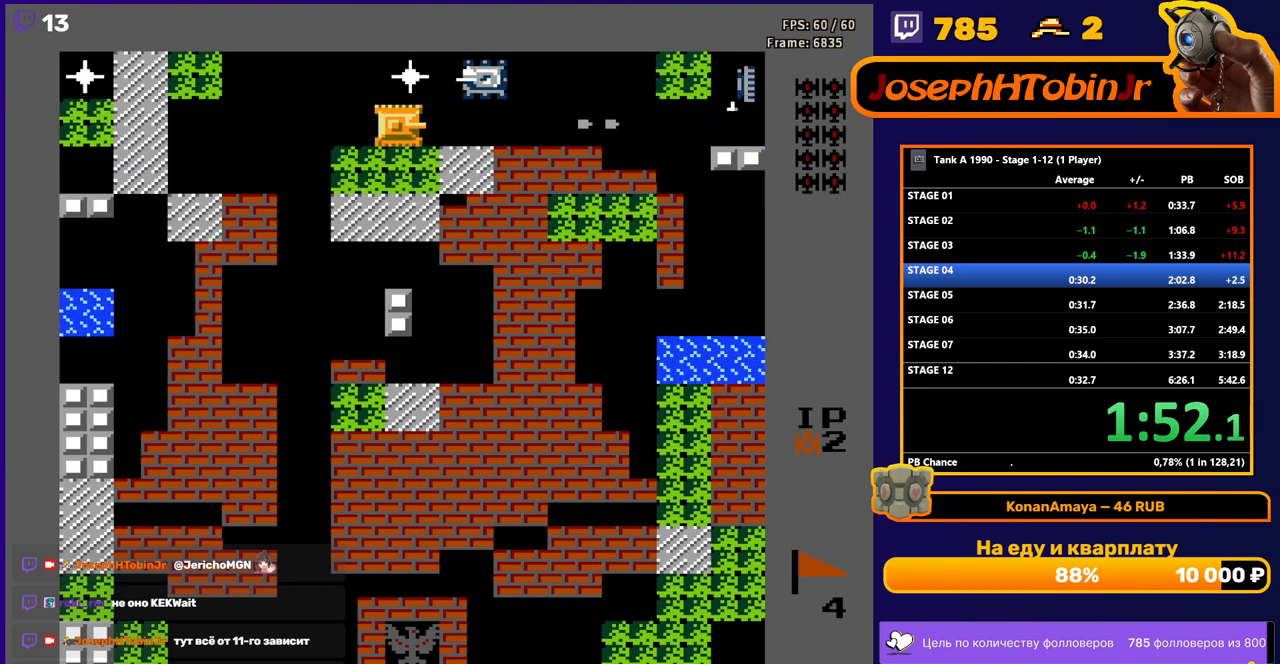
{"buttons": ["B", "DPAD_LEFT"], "events": [[17, "DPAD_LEFT", "down"], [67, "B", "up"], [167, "B", "down"]]}